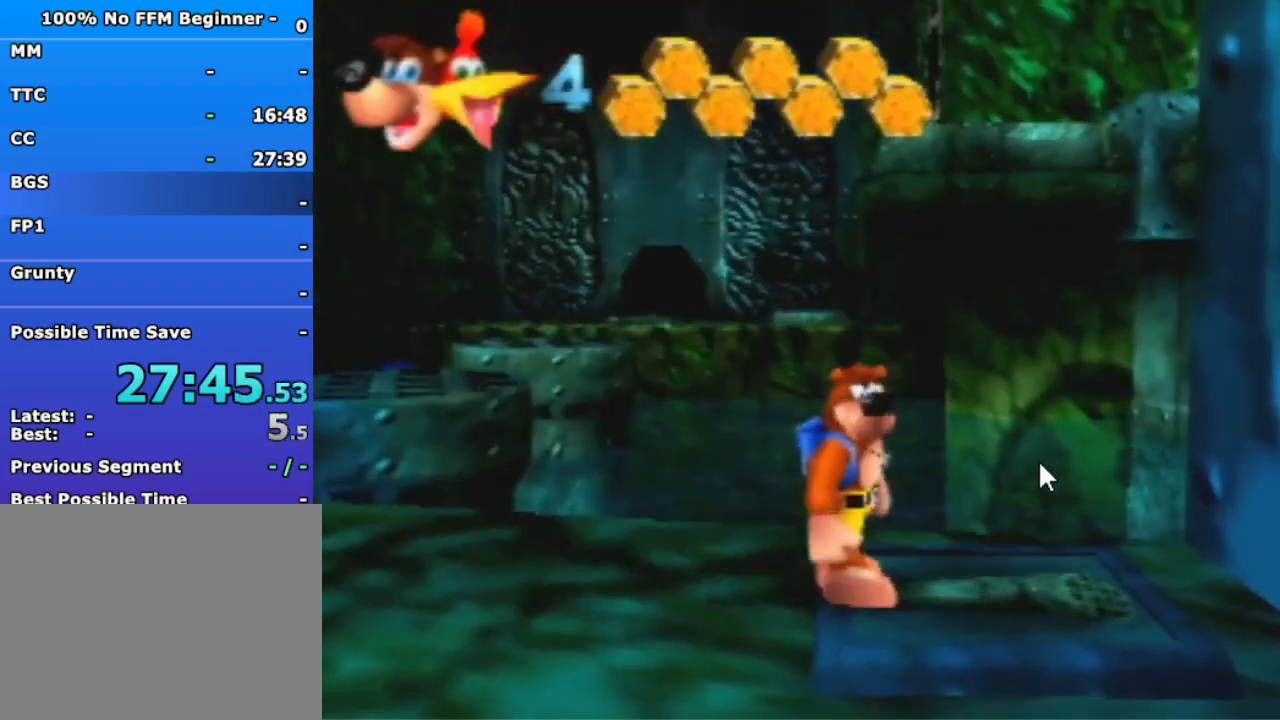
Gameplay with a controller (Nintendo layout); each line is a JSON object with the inputs held at the frame after it. "events" lists button and stick changes between this image and that frame as [ms after this image, input, new state], when the widget could be followed in between. Not read: L3 R3 Z.
{"buttons": [], "left_stick": "center", "events": []}
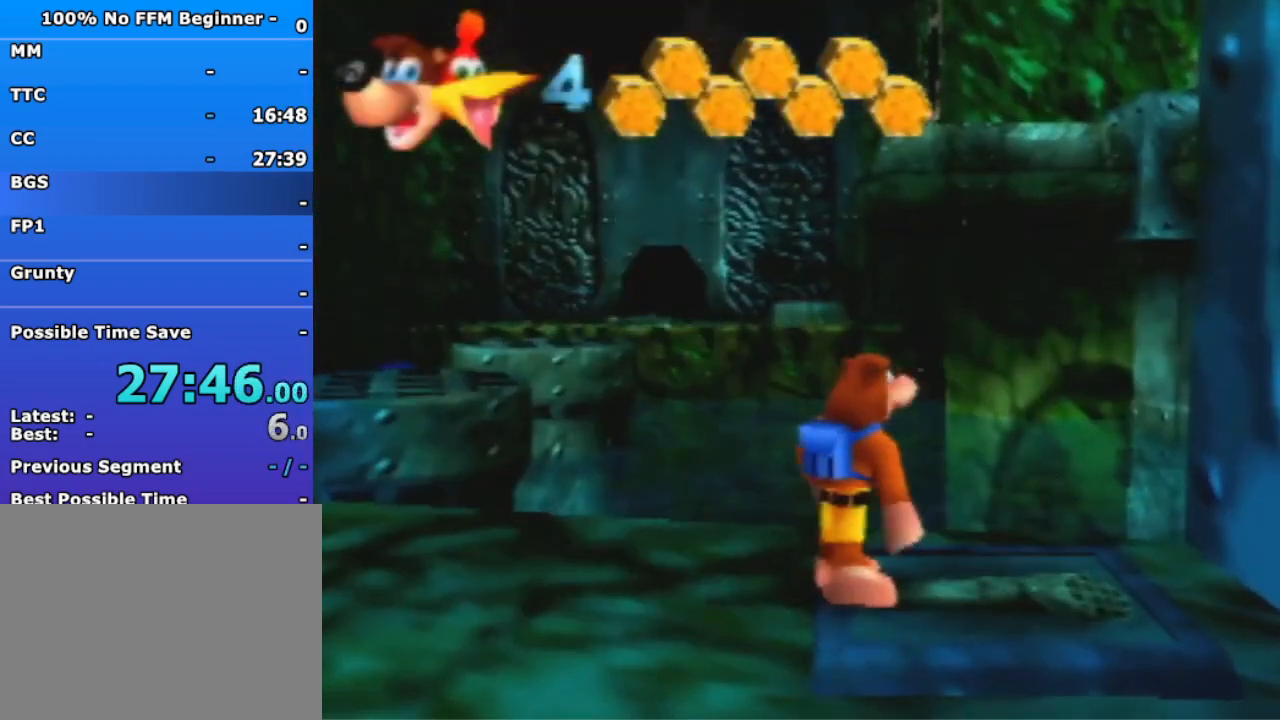
{"buttons": [], "left_stick": "center", "events": []}
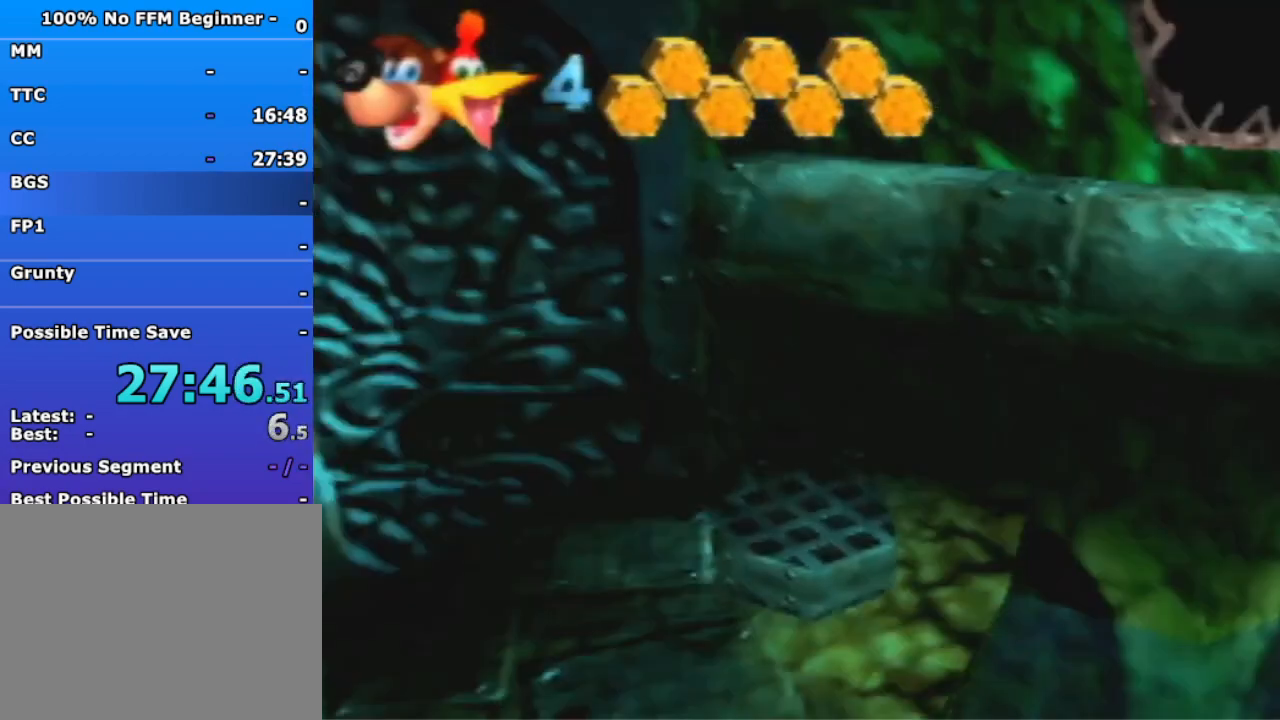
{"buttons": [], "left_stick": "center", "events": []}
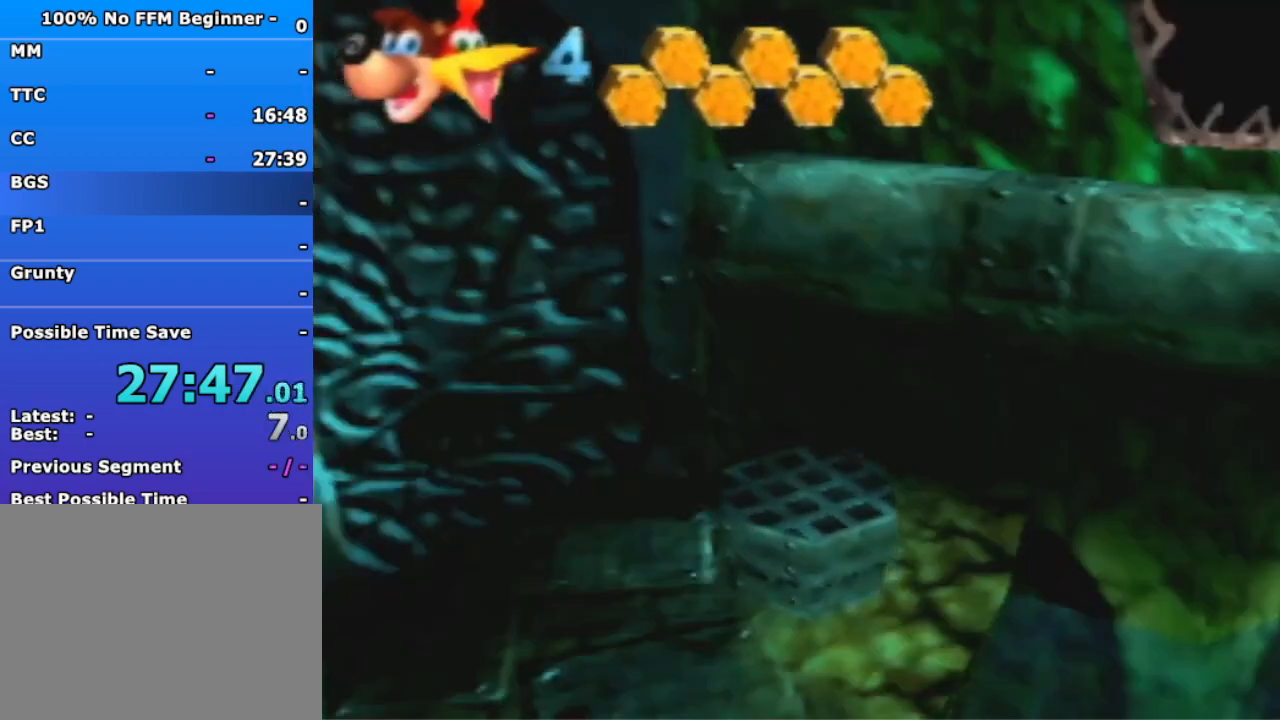
{"buttons": [], "left_stick": "center", "events": []}
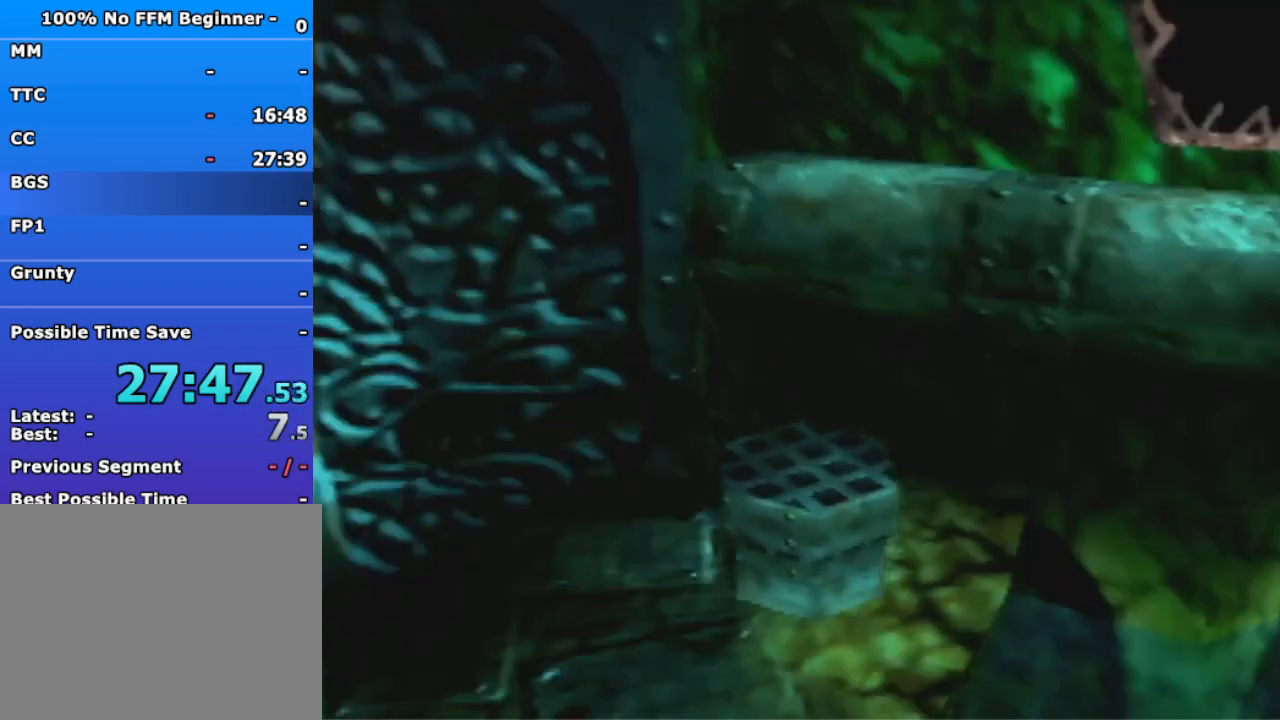
{"buttons": [], "left_stick": "center", "events": []}
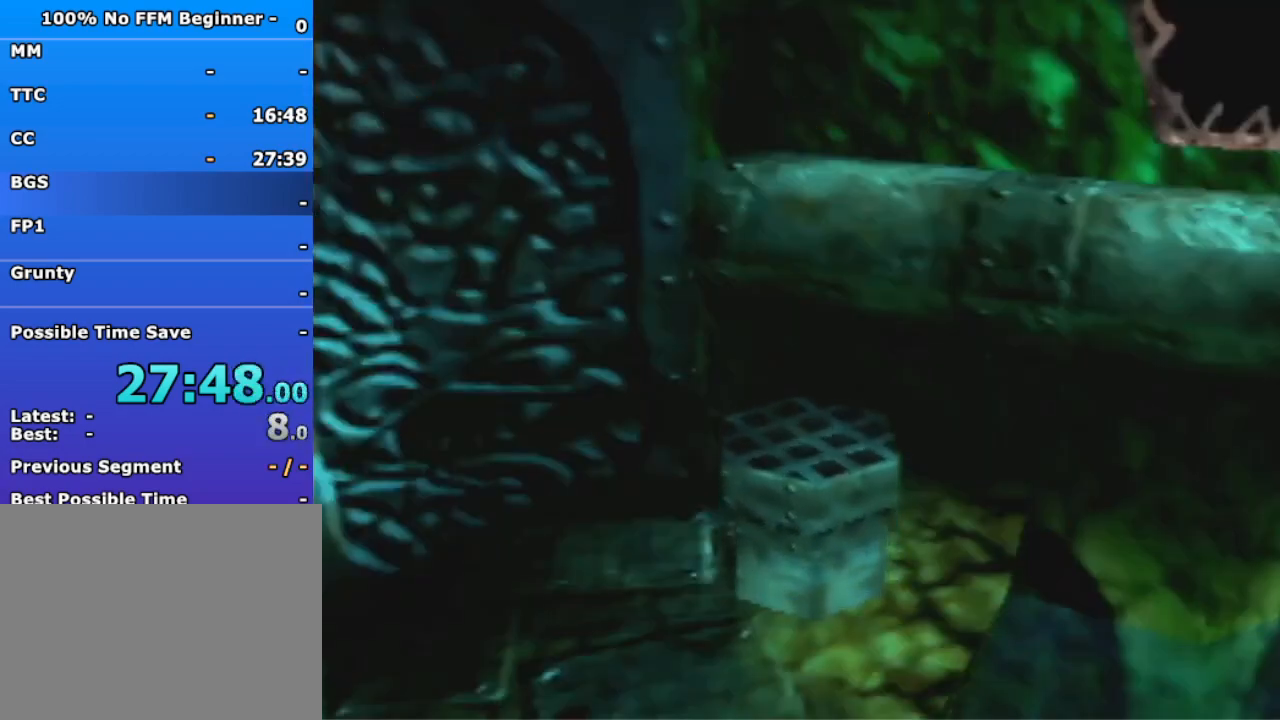
{"buttons": [], "left_stick": "center", "events": []}
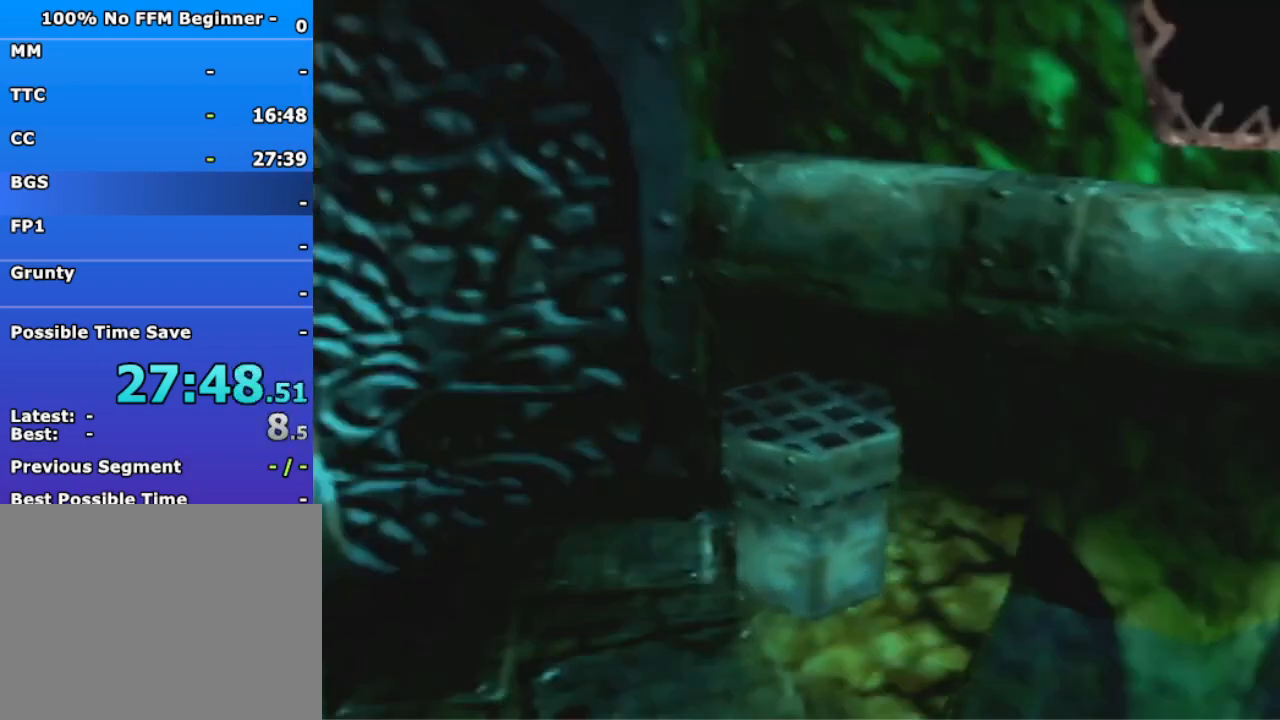
{"buttons": [], "left_stick": "center", "events": []}
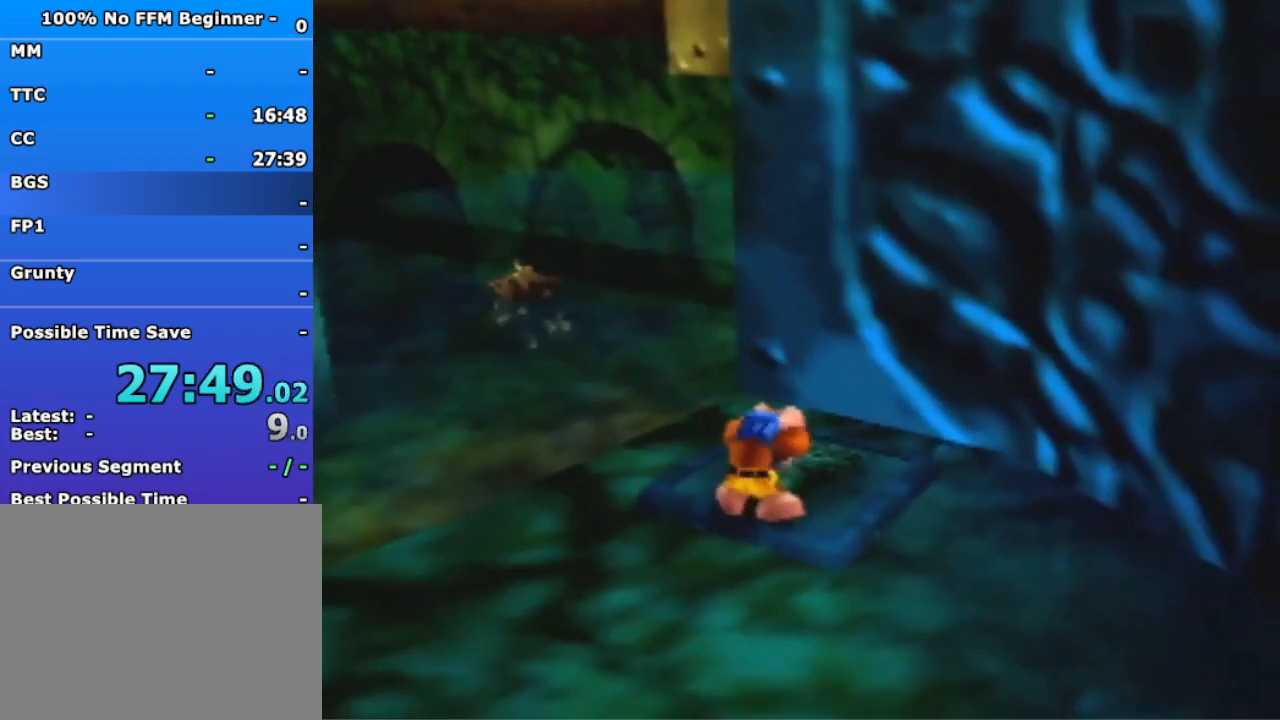
{"buttons": [], "left_stick": "down-left", "events": [[100, "left_stick", "down-left"]]}
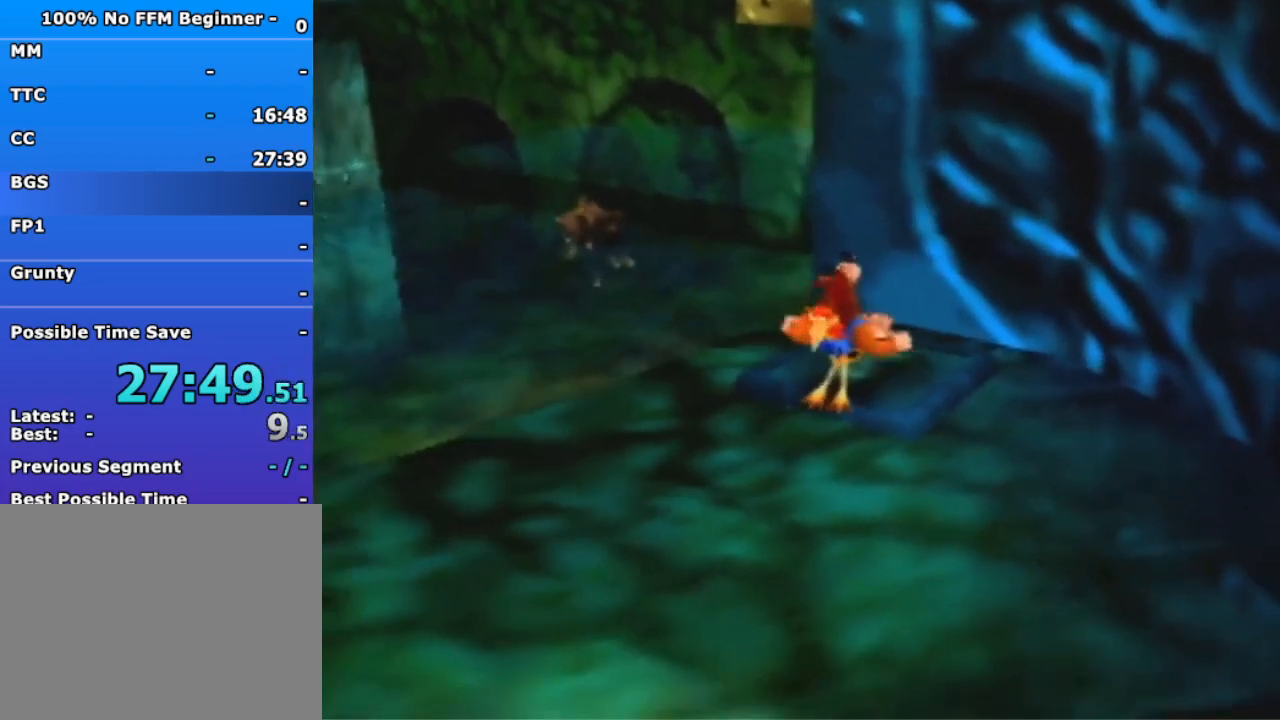
{"buttons": [], "left_stick": "down-left", "events": [[67, "A", "down"], [133, "A", "up"]]}
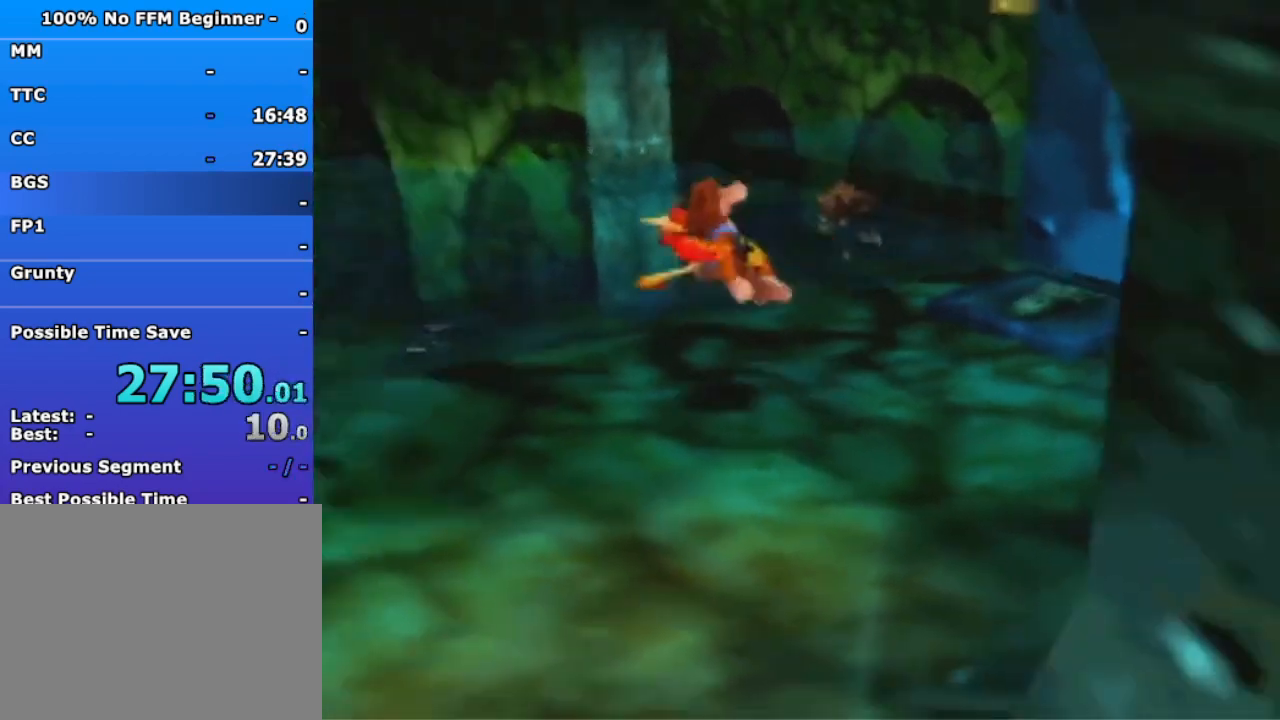
{"buttons": ["A"], "left_stick": "up", "events": [[33, "left_stick", "left"], [233, "left_stick", "up-left"], [433, "A", "down"], [467, "left_stick", "up"]]}
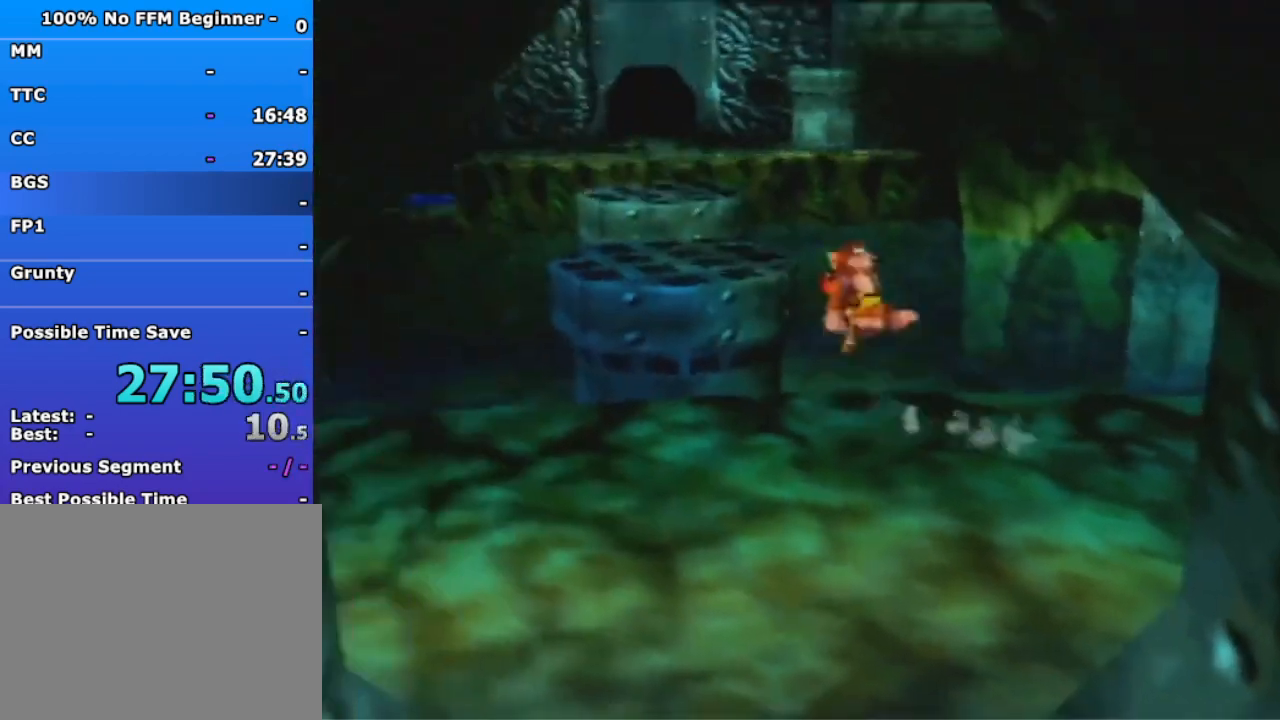
{"buttons": ["A"], "left_stick": "up", "events": []}
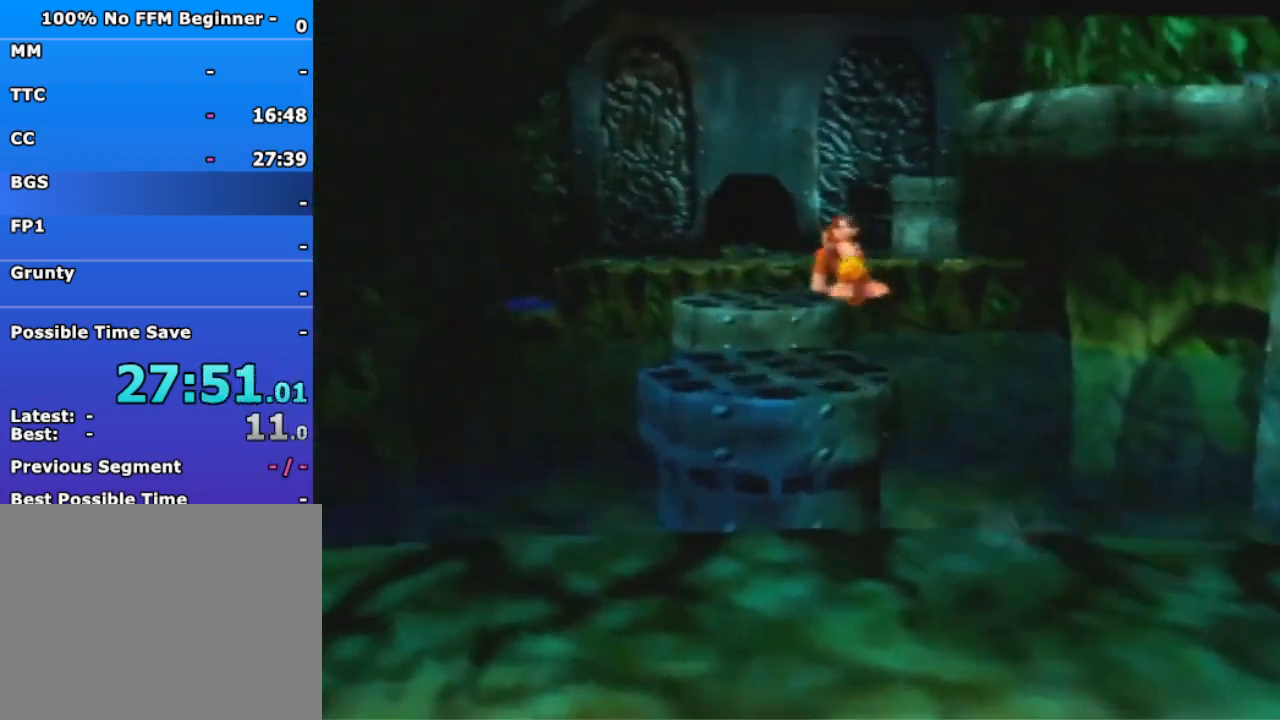
{"buttons": ["A"], "left_stick": "up", "events": []}
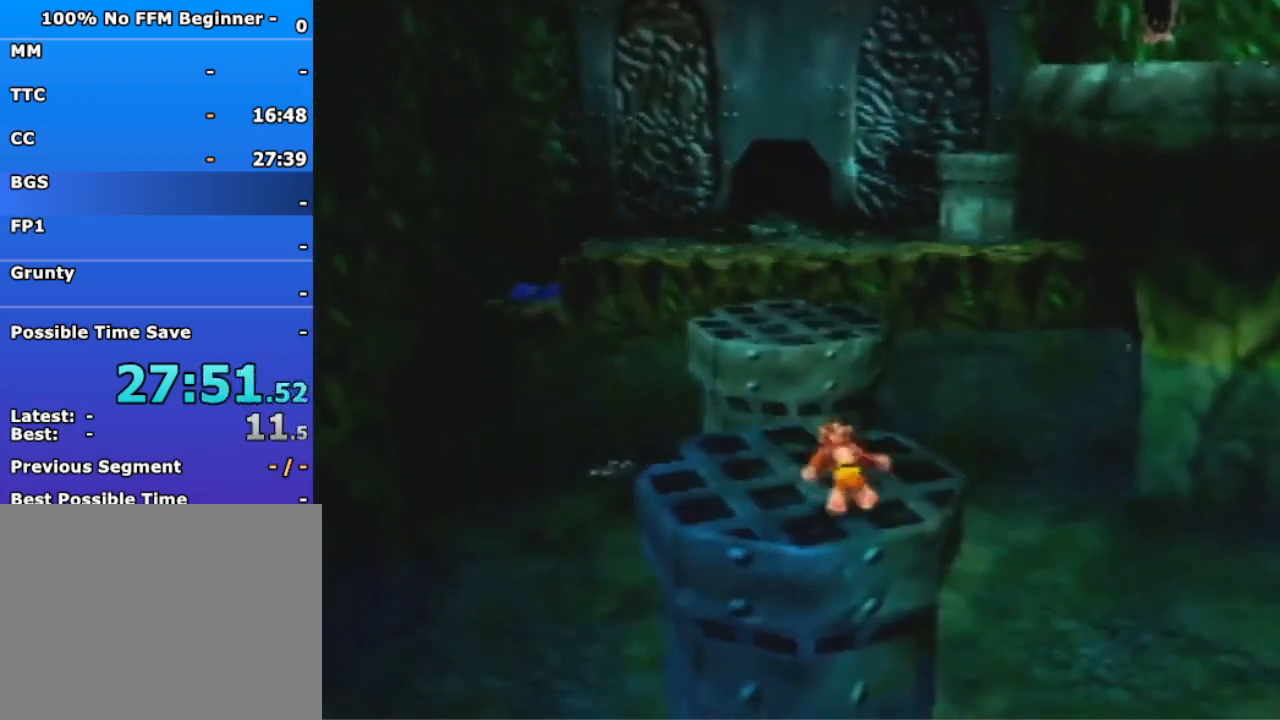
{"buttons": ["A"], "left_stick": "up", "events": [[33, "A", "up"], [367, "A", "down"]]}
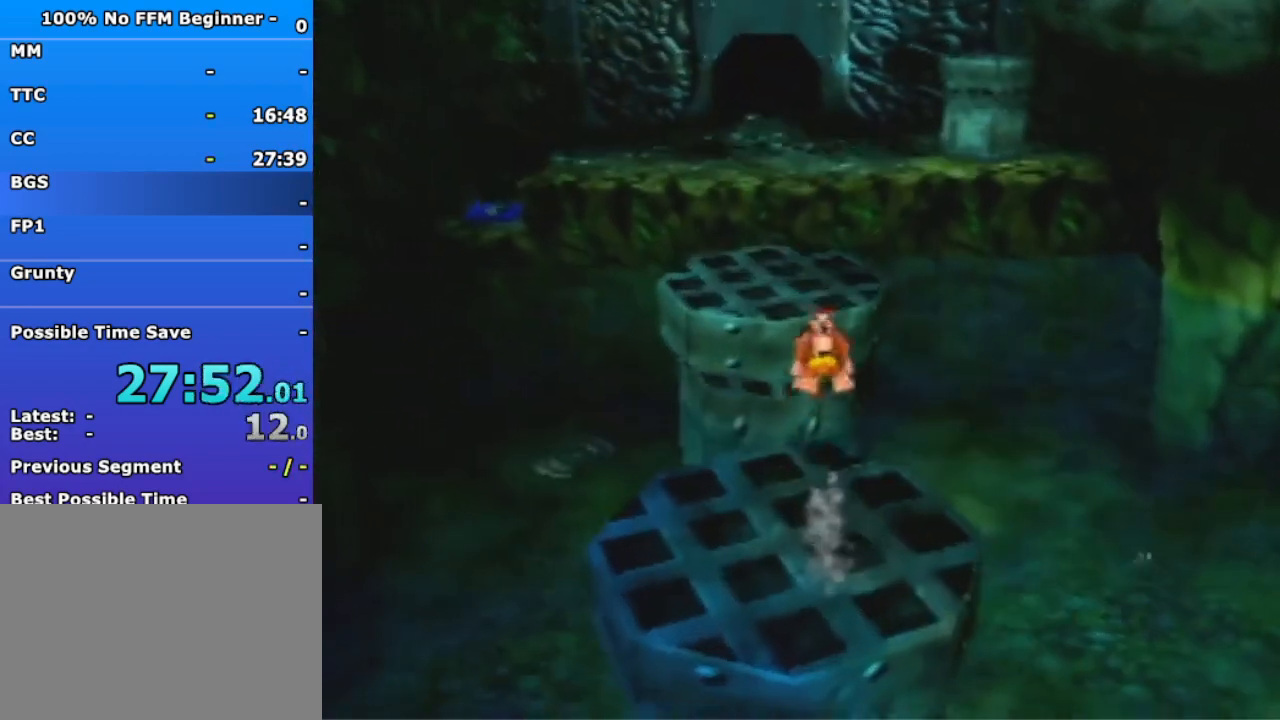
{"buttons": ["A"], "left_stick": "up", "events": []}
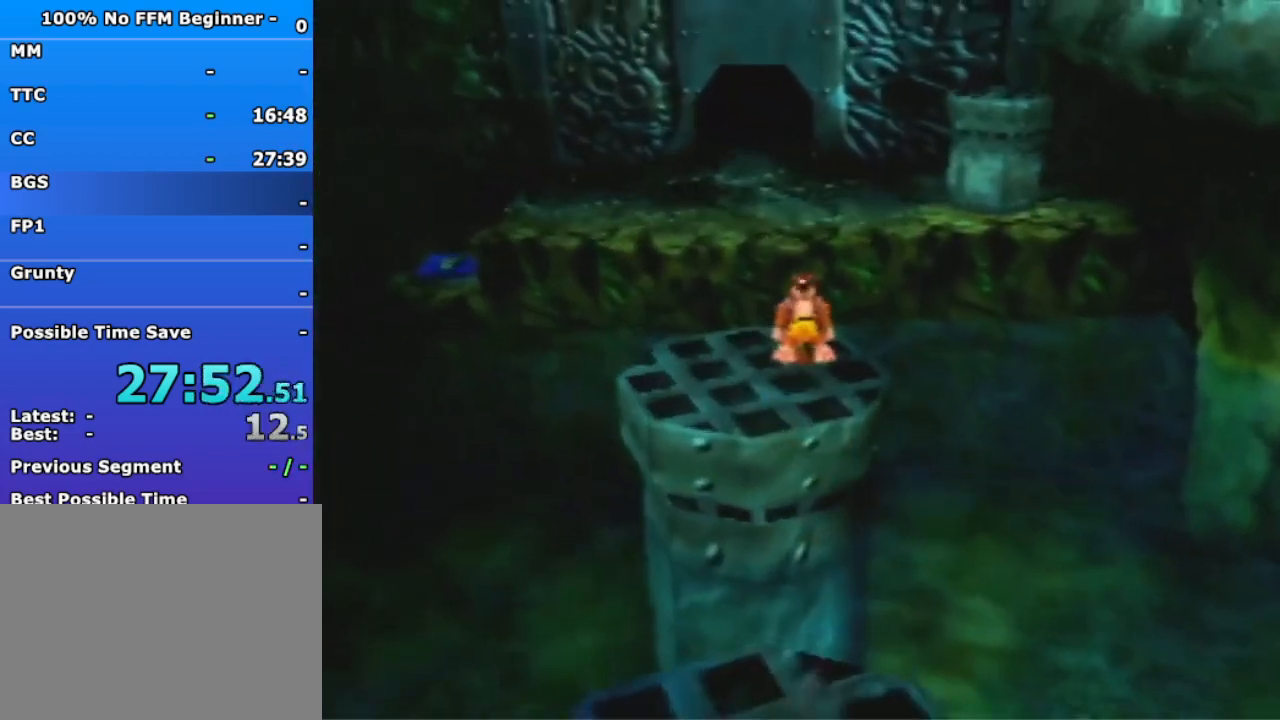
{"buttons": [], "left_stick": "up", "events": [[367, "A", "up"]]}
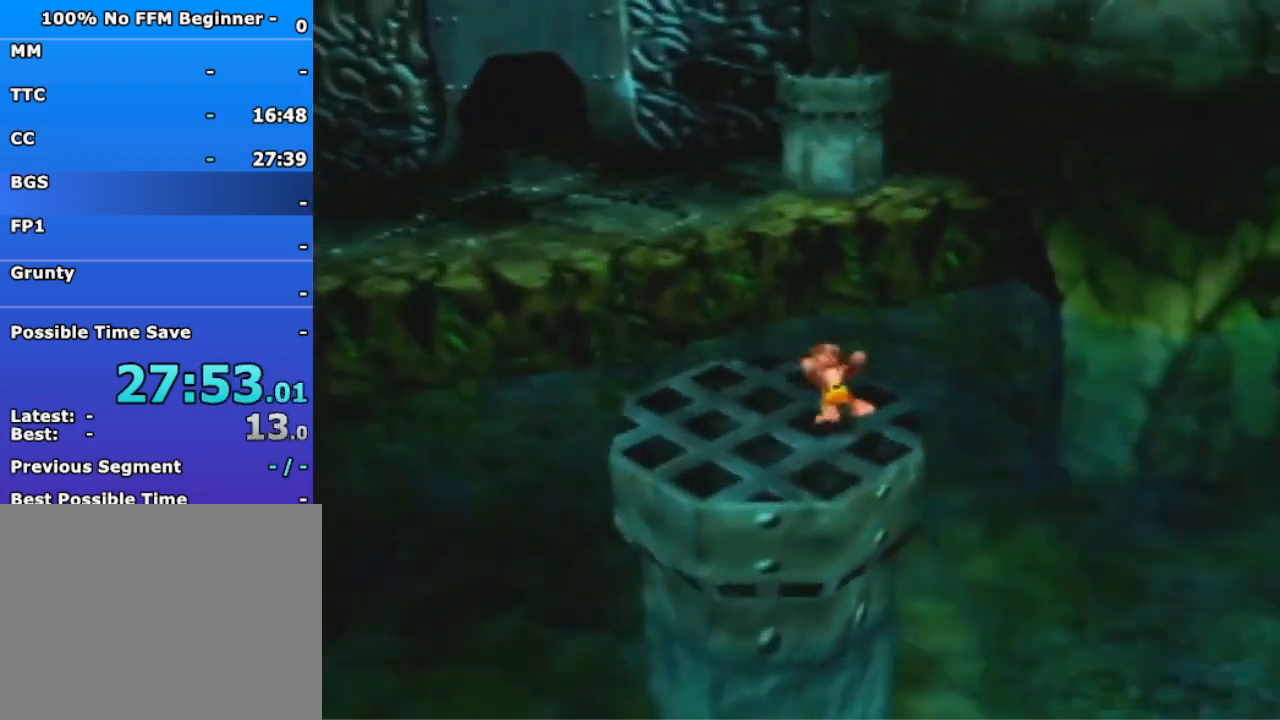
{"buttons": ["A"], "left_stick": "up", "events": [[200, "A", "down"]]}